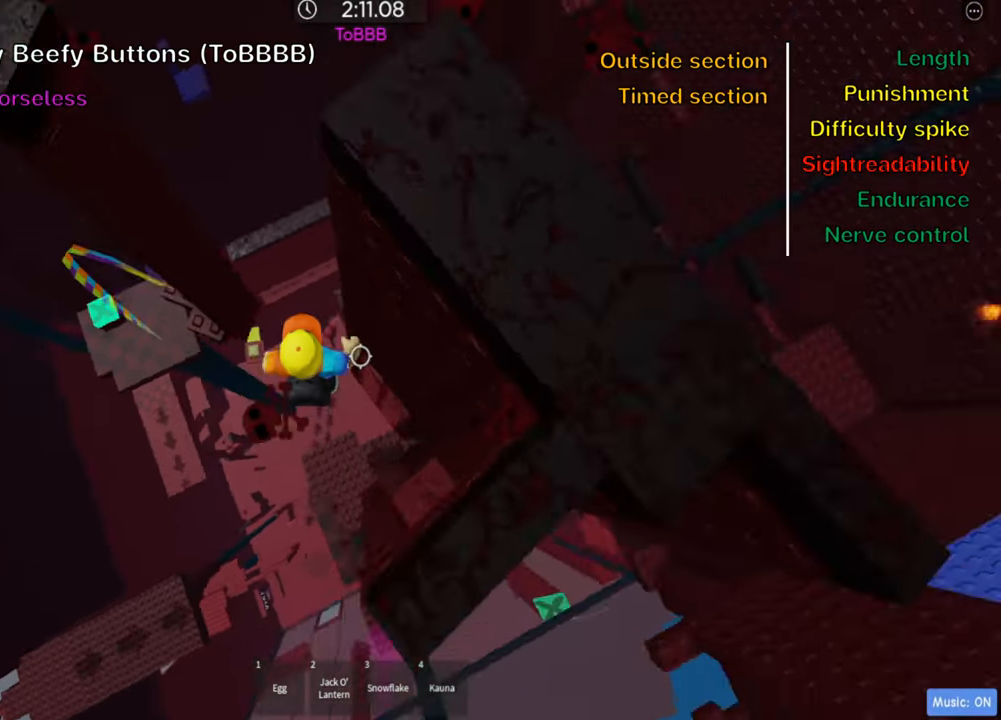
Gameplay with keyboard; each line is a JSON object with the keys held at the frame after it. "events" lists presses ("down") and releases ("up") of ".", "a", "comma", "ctrl", "d", "e", "f", "s", "shift", "space", "tab" and "w" between this image and that frame as [ms after this image, input, new state], when the widget could be followed in between. No other keys are recorded. Mouse input is not recorded.
{"keys": ["a"], "events": [[17, "space", "up"]]}
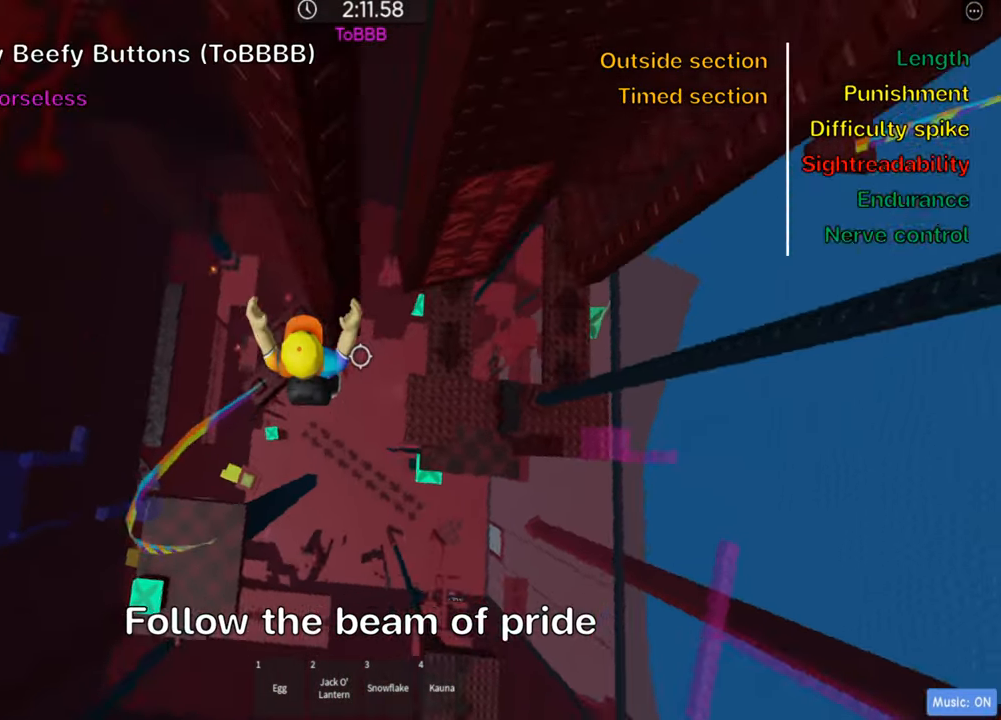
{"keys": [], "events": [[17, "a", "up"], [17, "space", "down"], [133, "space", "up"]]}
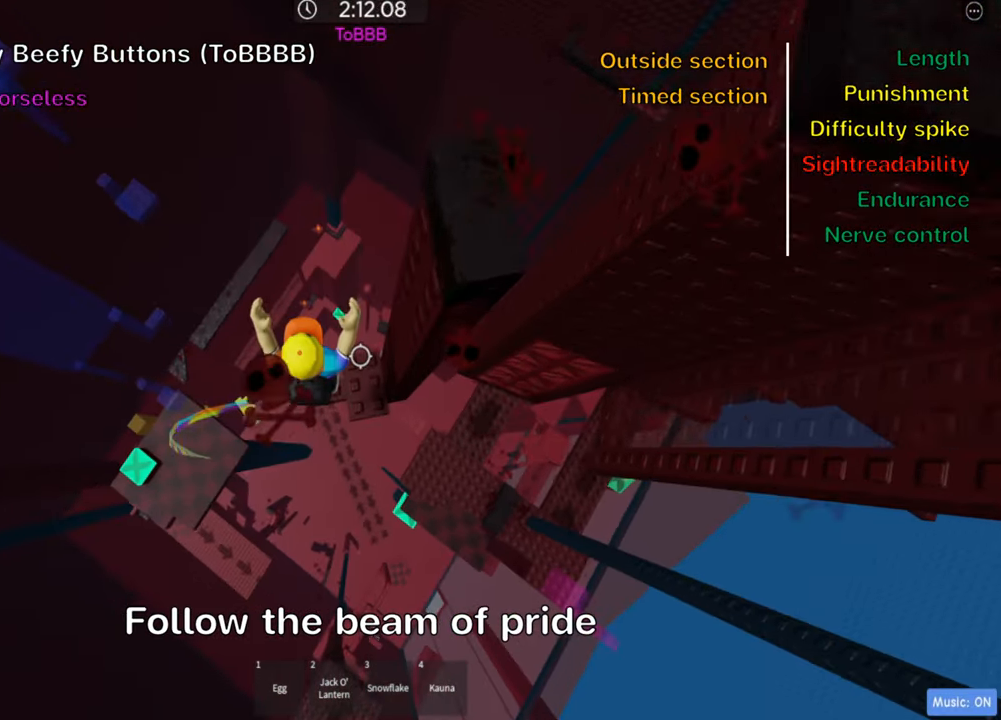
{"keys": ["a", "shift"], "events": [[83, "a", "down"], [200, "space", "down"], [234, "shift", "down"], [334, "space", "up"], [384, "shift", "up"], [484, "shift", "down"]]}
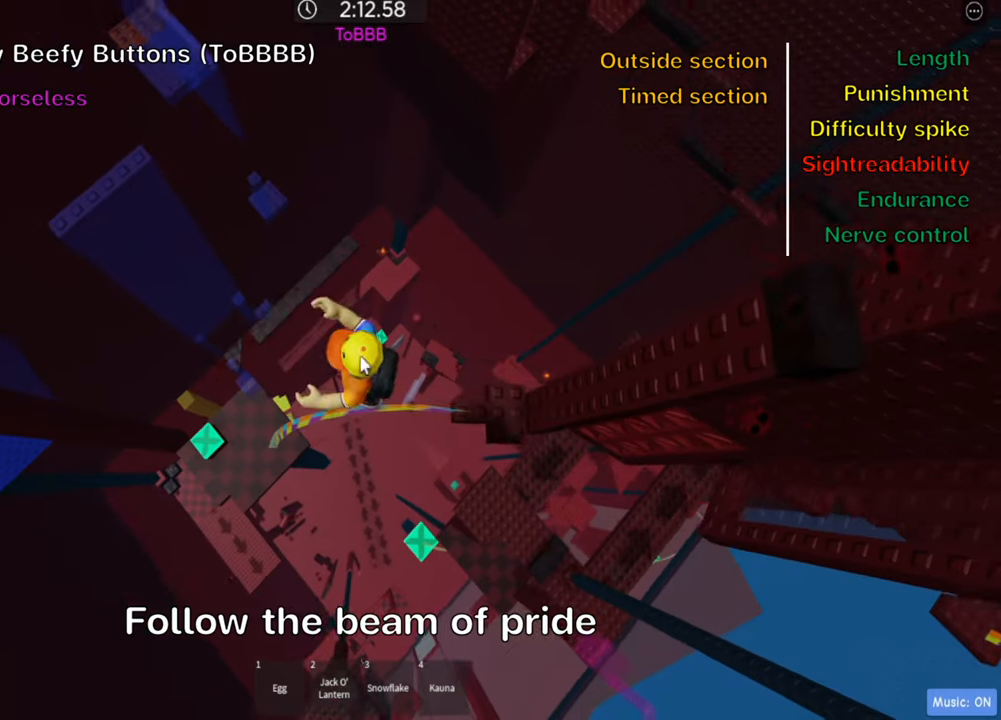
{"keys": ["a"], "events": [[184, "shift", "up"]]}
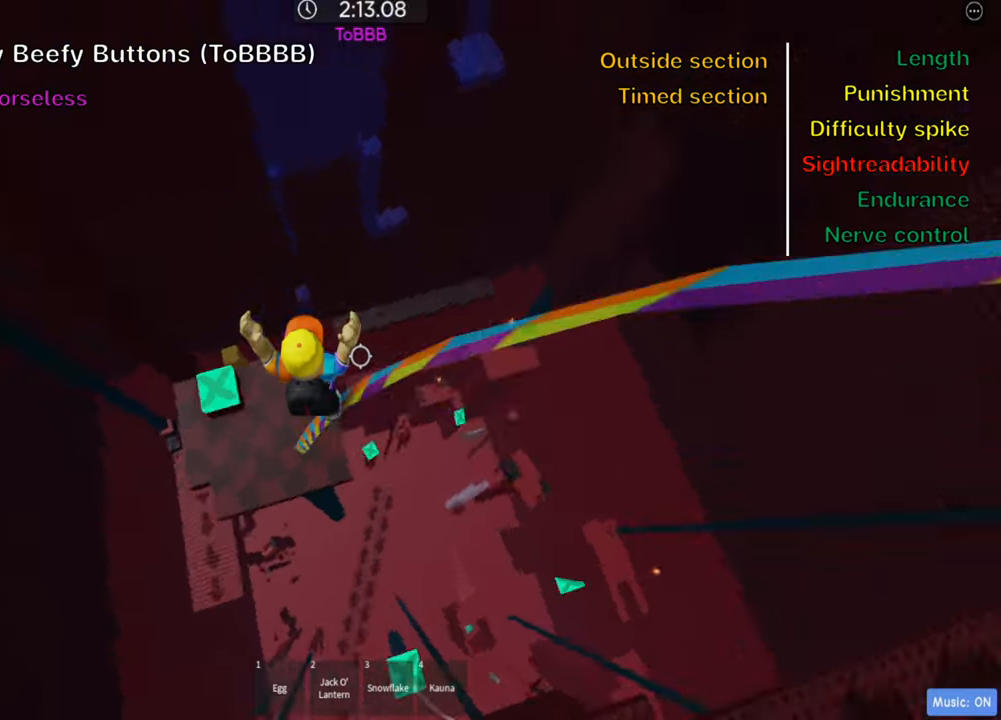
{"keys": ["d", "space", "w"], "events": [[50, "w", "down"], [100, "a", "up"], [134, "shift", "down"], [250, "shift", "up"], [334, "shift", "down"], [400, "d", "down"], [484, "shift", "up"], [484, "space", "down"]]}
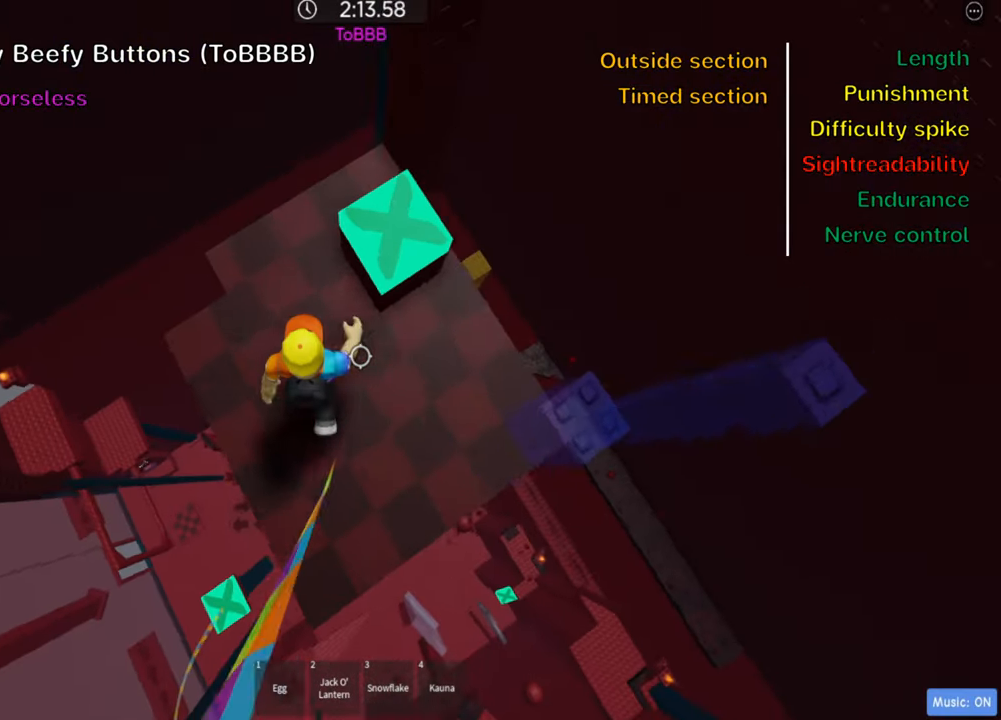
{"keys": ["shift"], "events": [[117, "space", "up"], [367, "d", "up"], [367, "w", "up"], [417, "shift", "down"]]}
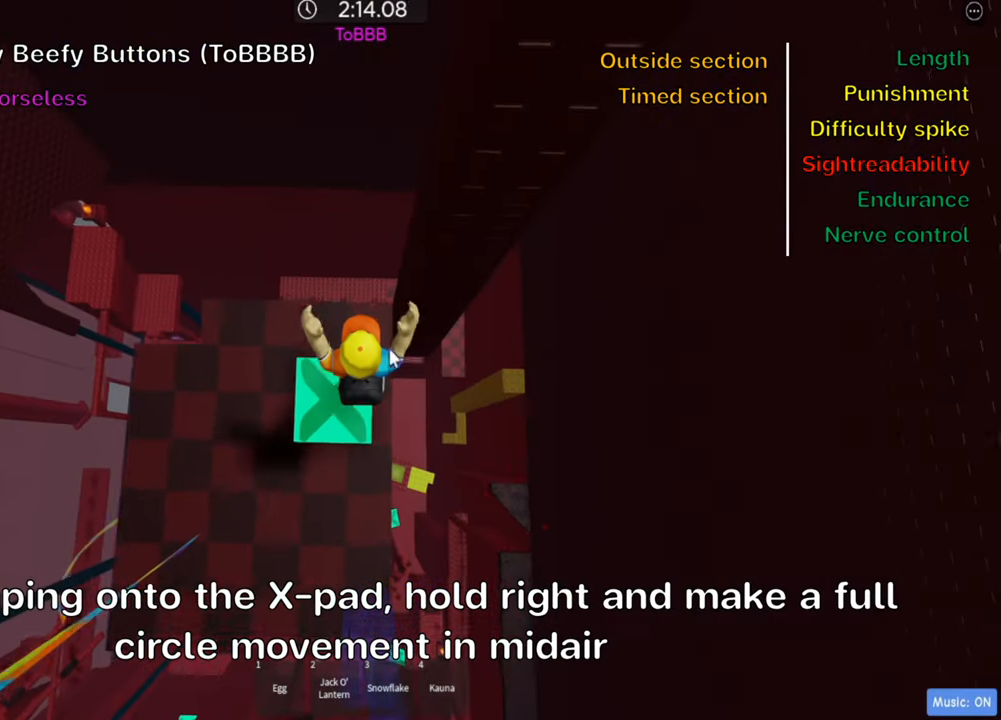
{"keys": [], "events": [[67, "shift", "up"], [150, "shift", "down"], [267, "shift", "up"]]}
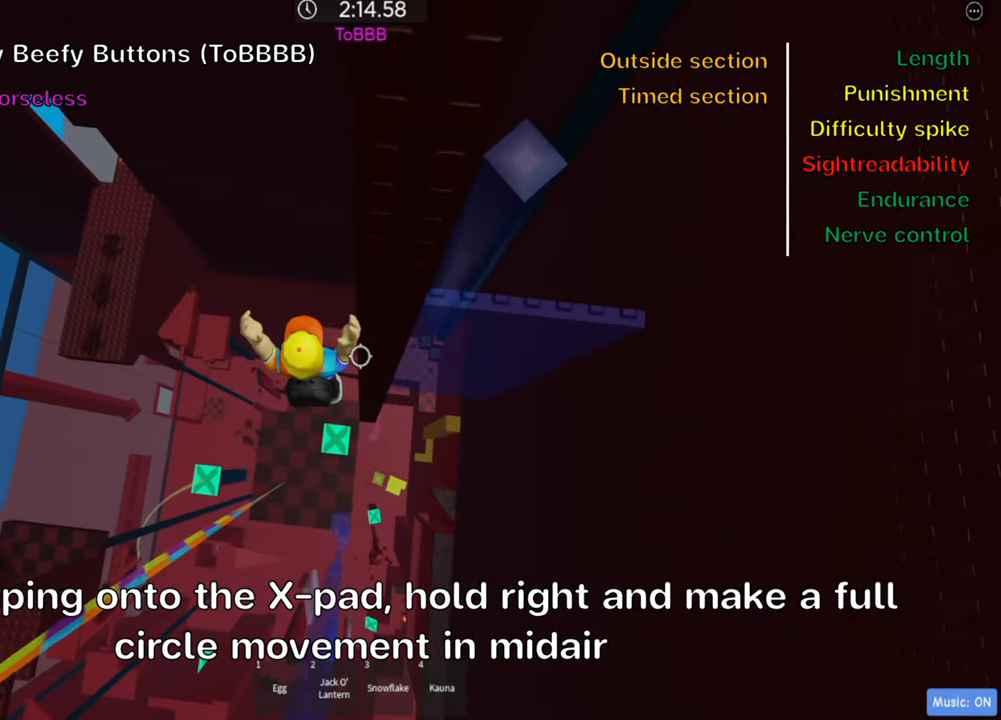
{"keys": [], "events": []}
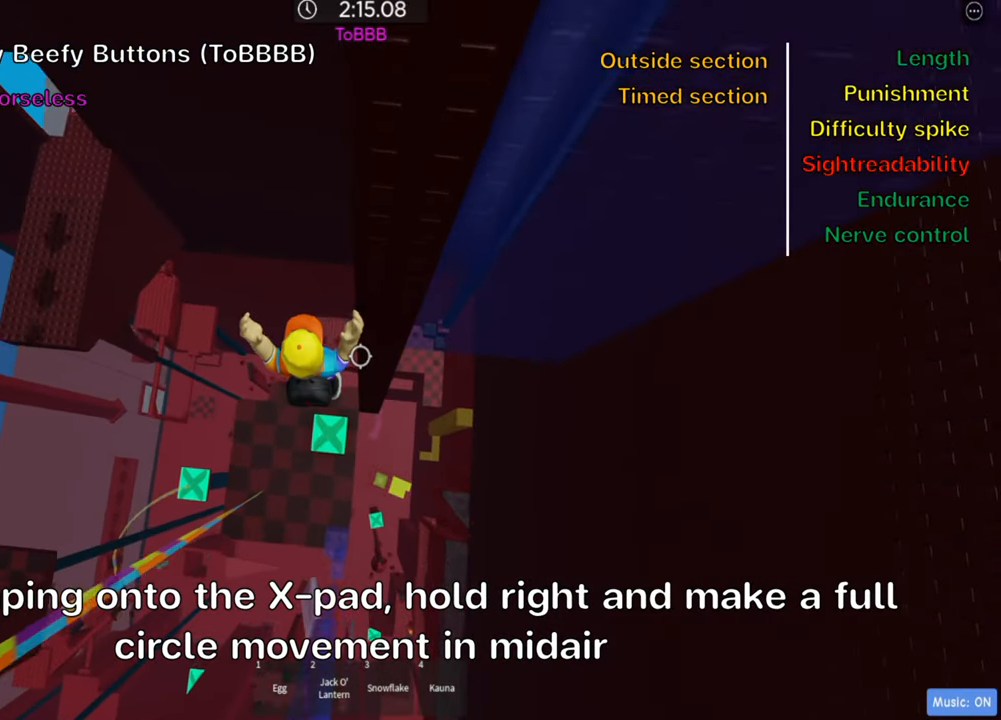
{"keys": ["d"], "events": [[217, "d", "down"]]}
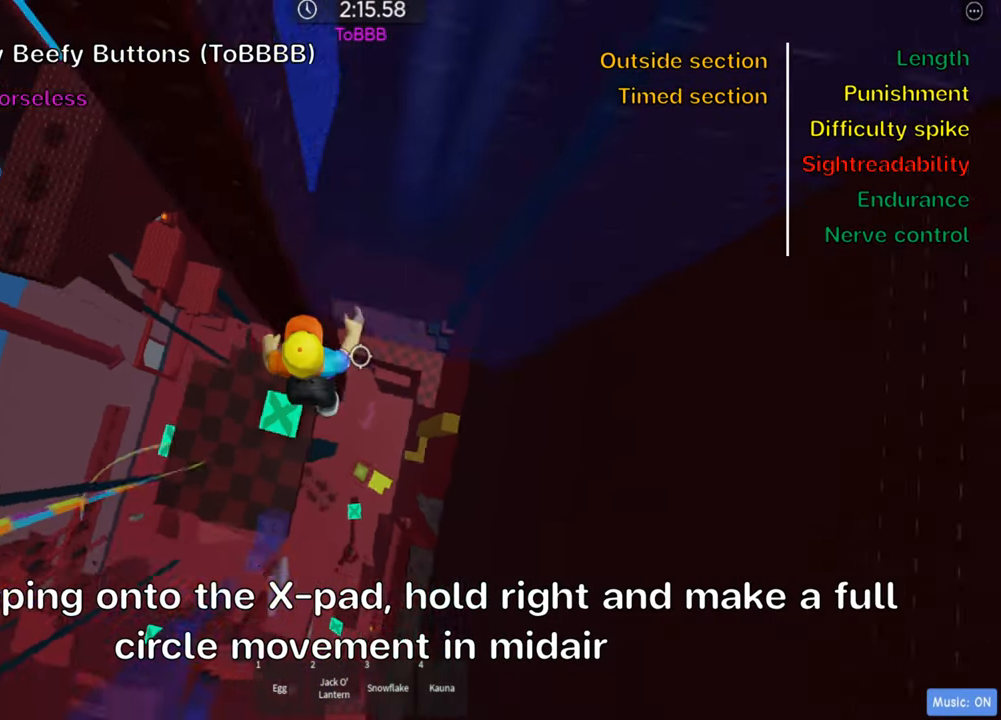
{"keys": ["d"], "events": []}
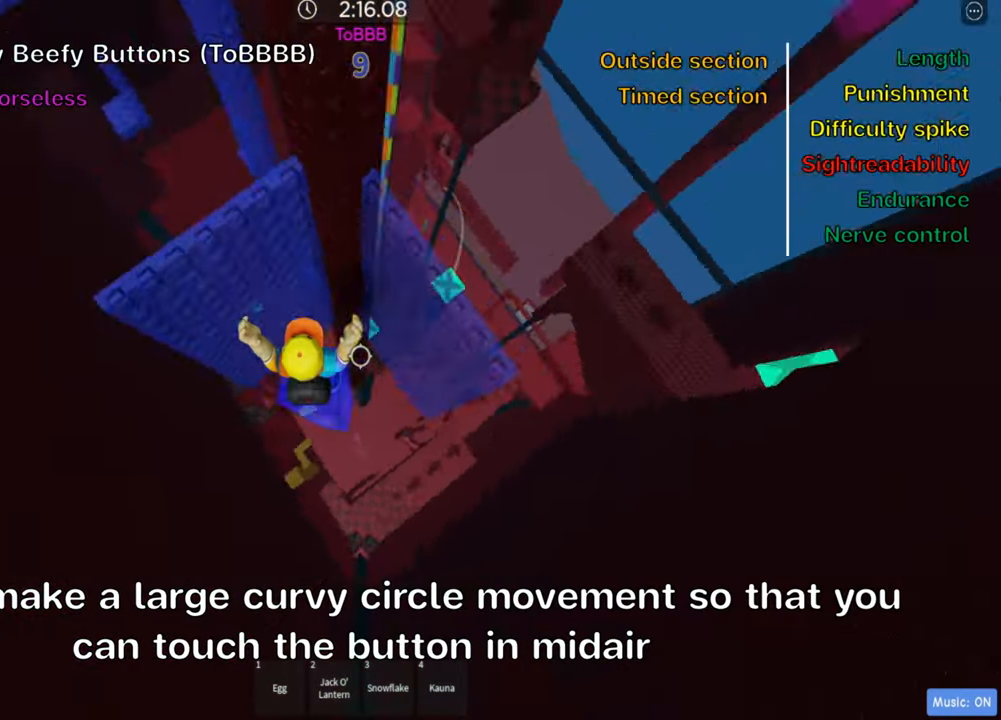
{"keys": ["d"], "events": []}
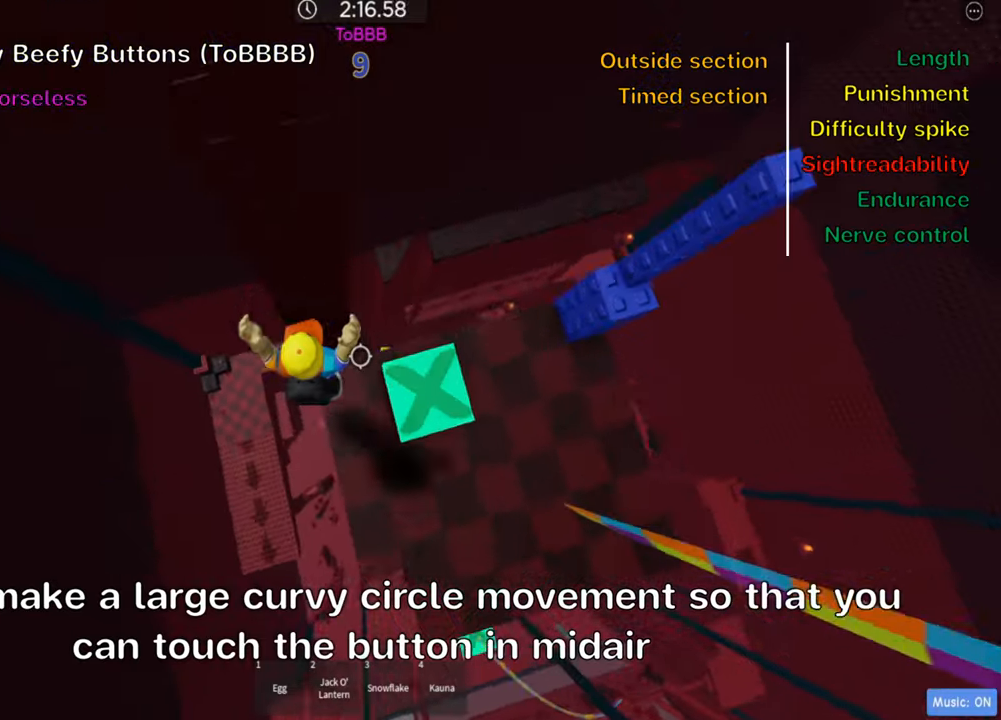
{"keys": [], "events": [[83, "space", "down"], [233, "space", "up"], [283, "d", "up"]]}
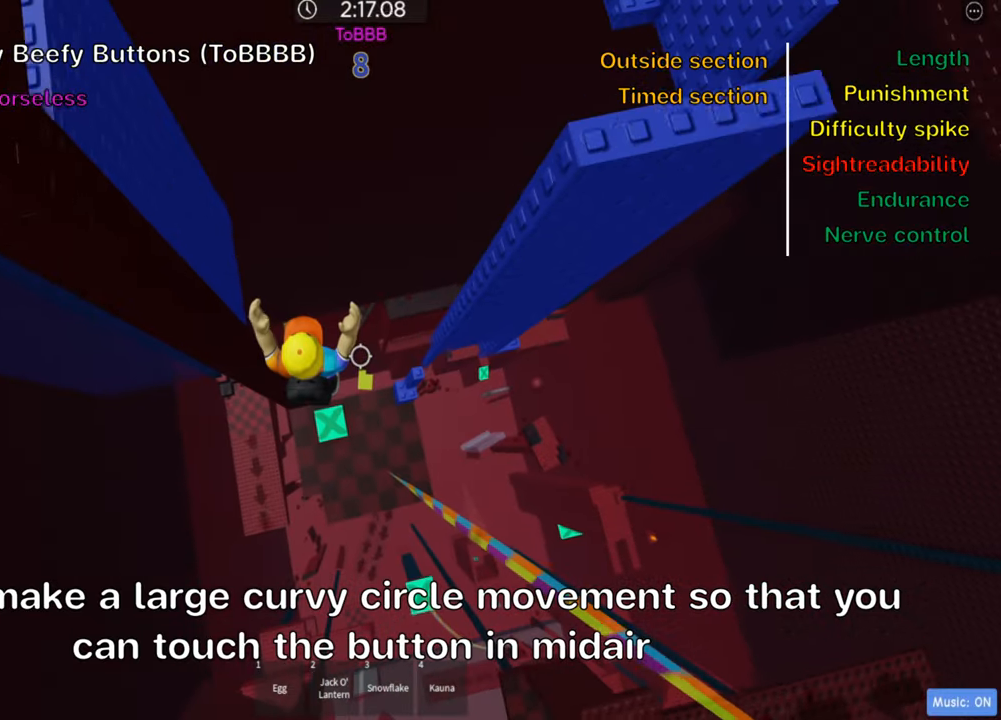
{"keys": [], "events": [[16, "shift", "down"], [150, "shift", "up"], [250, "shift", "down"], [400, "shift", "up"]]}
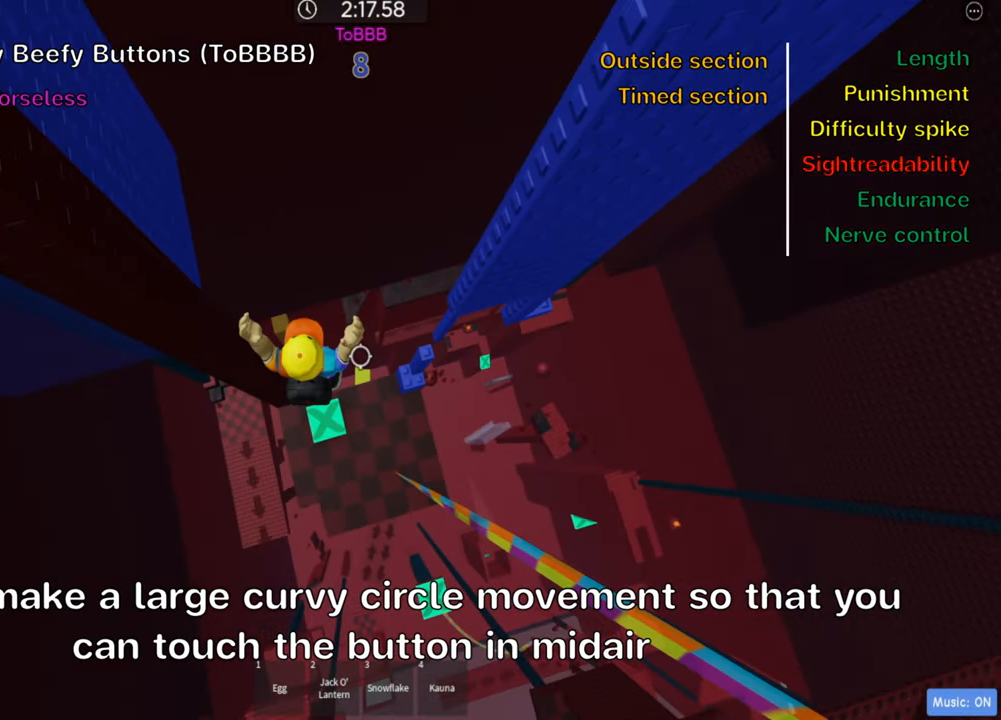
{"keys": ["d"], "events": [[16, "a", "down"], [116, "a", "up"], [216, "d", "down"]]}
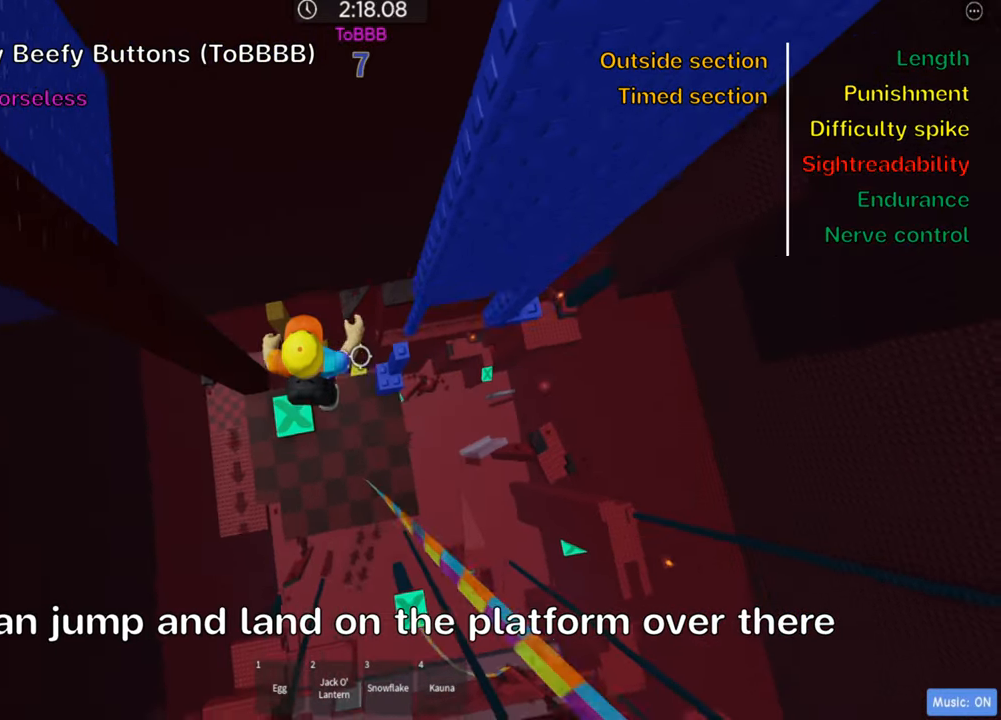
{"keys": ["d"], "events": []}
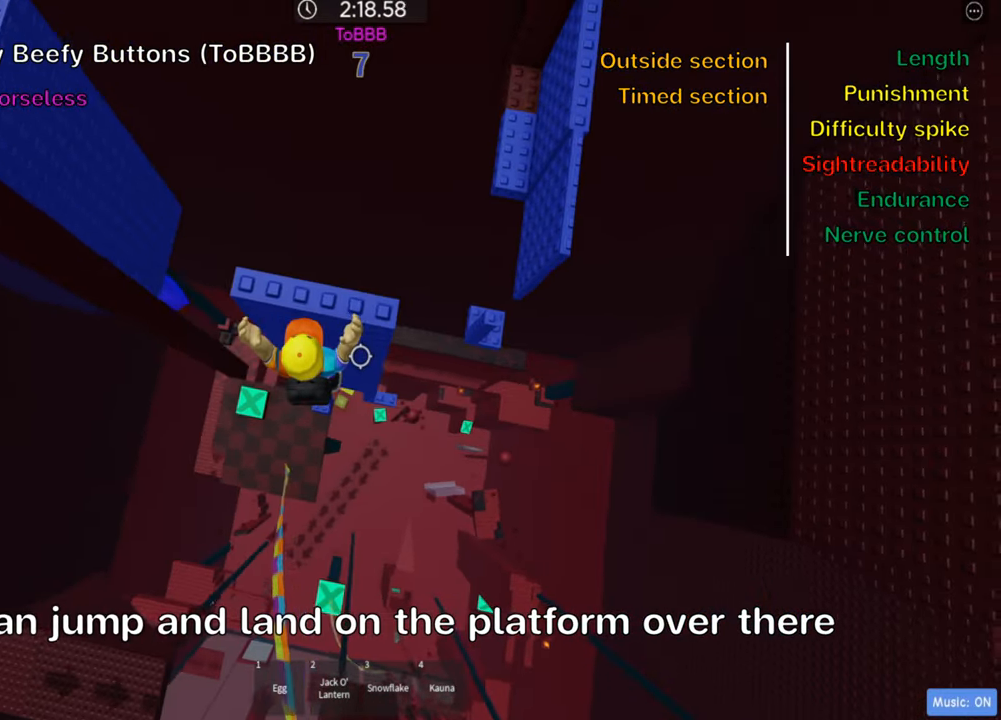
{"keys": [], "events": [[50, "d", "up"], [150, "d", "down"], [283, "w", "down"], [350, "d", "up"], [366, "w", "up"]]}
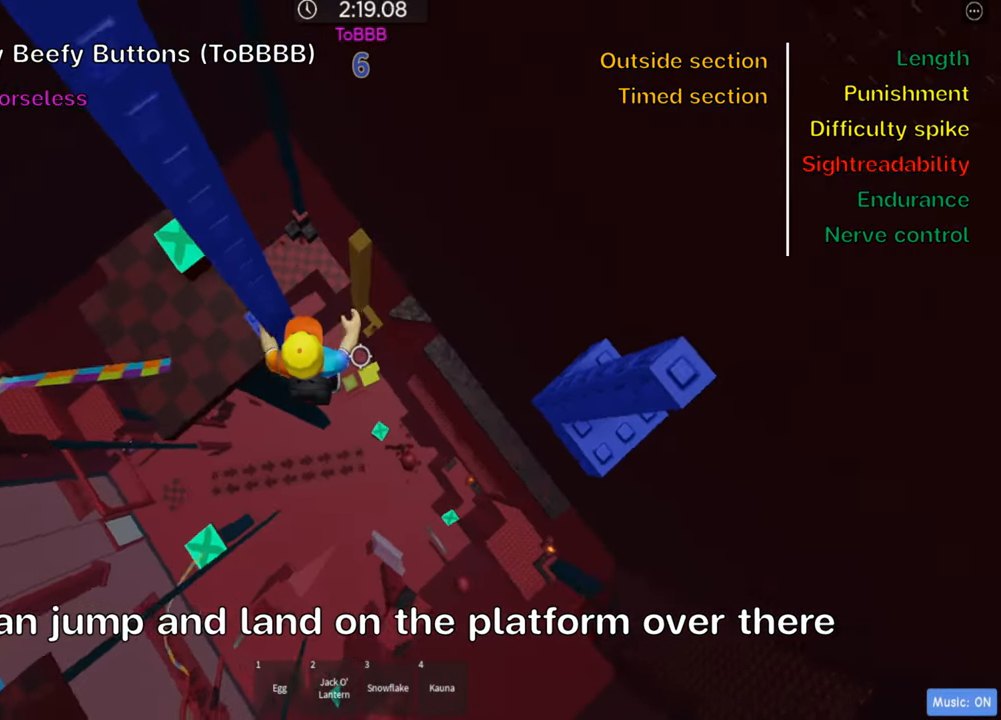
{"keys": ["d"], "events": [[150, "d", "down"], [316, "space", "down"], [450, "space", "up"]]}
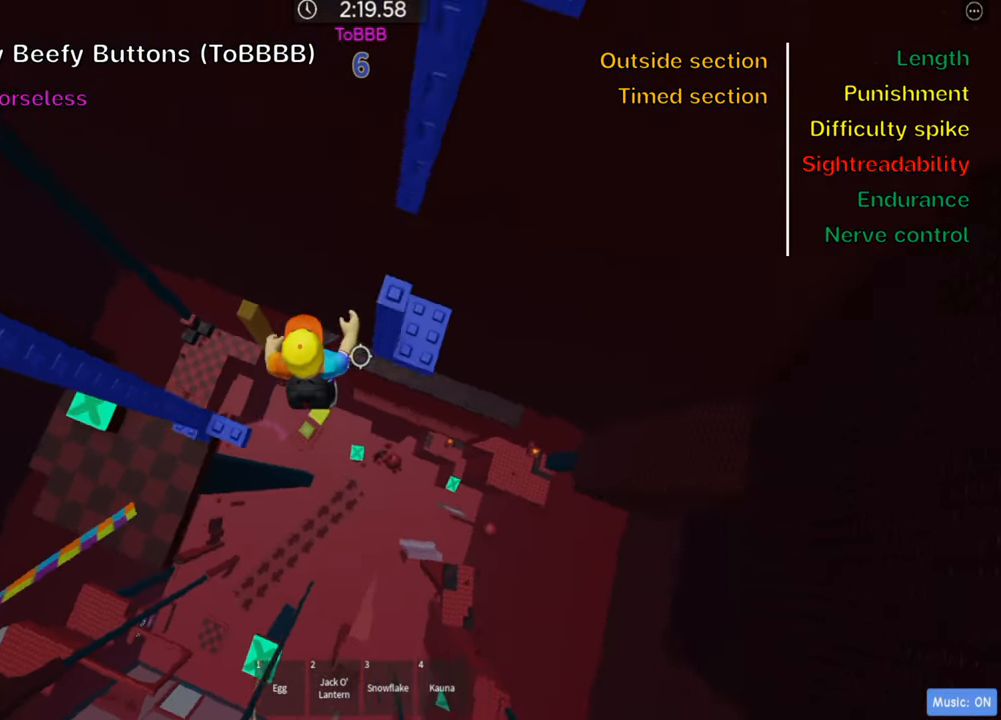
{"keys": ["space"], "events": [[316, "d", "up"], [400, "space", "down"]]}
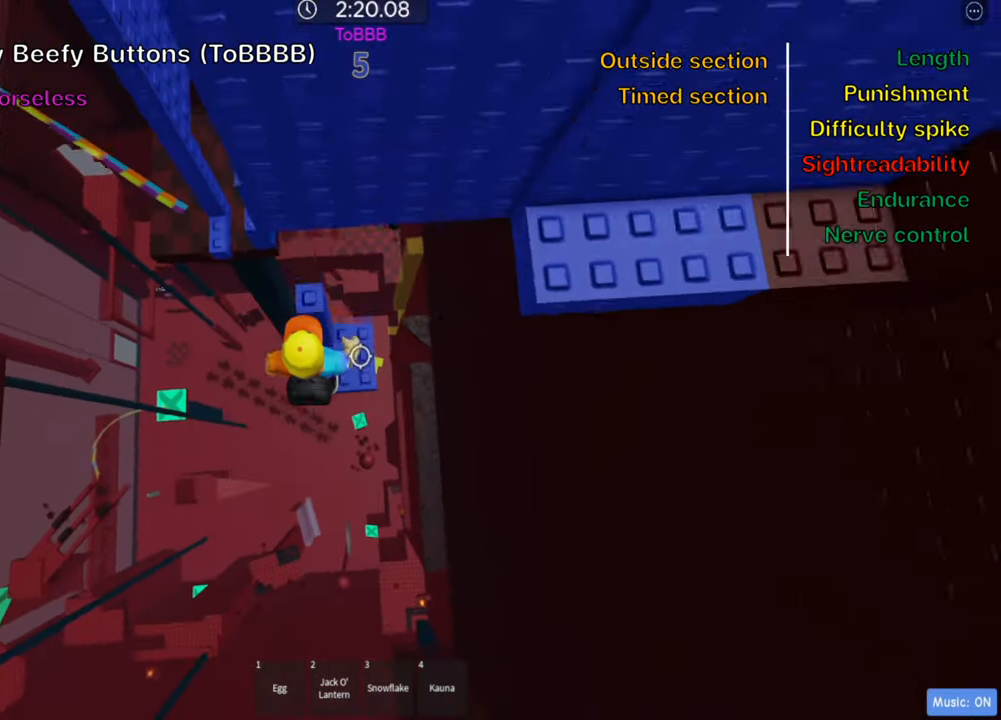
{"keys": ["shift"], "events": [[16, "space", "up"], [183, "w", "down"], [366, "w", "up"], [400, "shift", "down"]]}
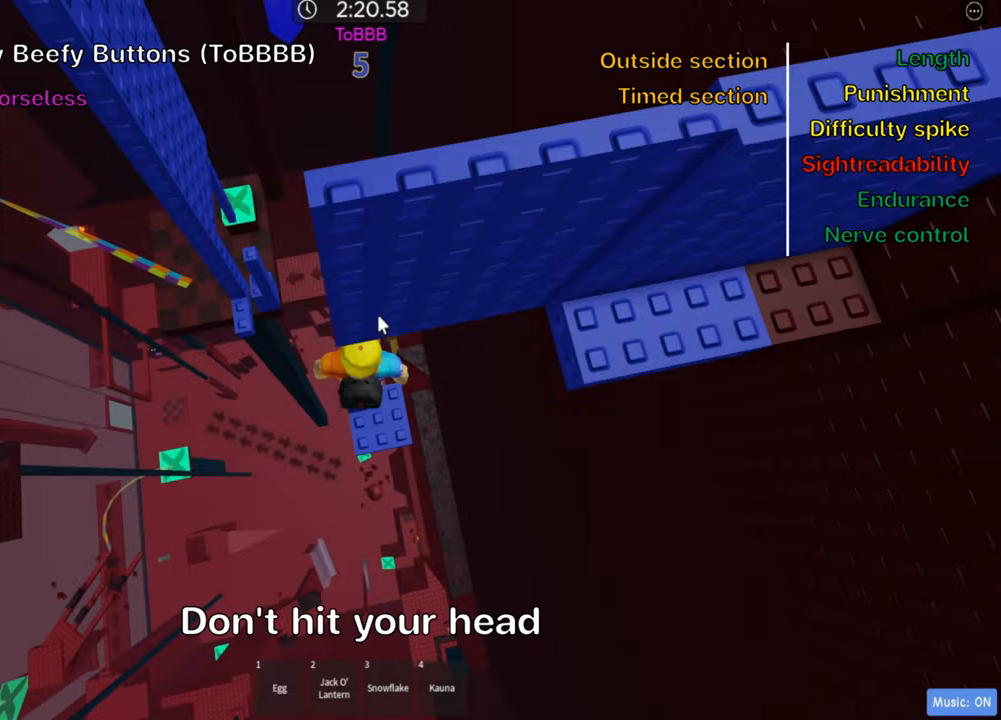
{"keys": ["d", "space"], "events": [[17, "shift", "up"], [83, "shift", "down"], [217, "shift", "up"], [383, "d", "down"], [500, "space", "down"]]}
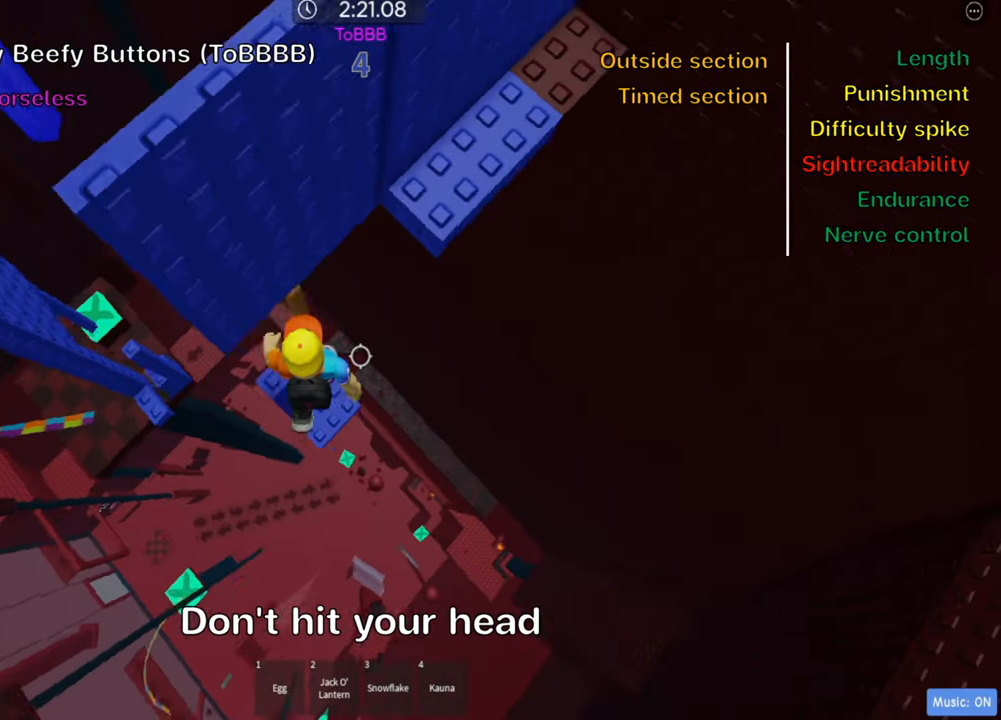
{"keys": ["d"], "events": [[133, "space", "up"], [183, "w", "down"], [367, "w", "up"]]}
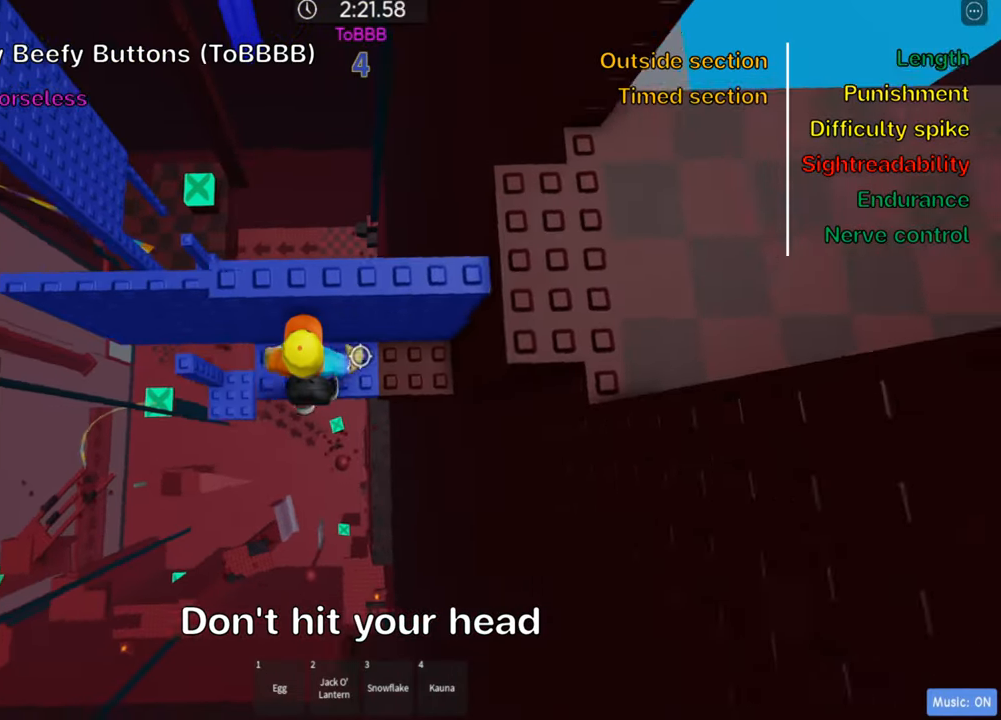
{"keys": ["w"], "events": [[183, "d", "up"], [283, "space", "down"], [400, "w", "down"], [433, "space", "up"]]}
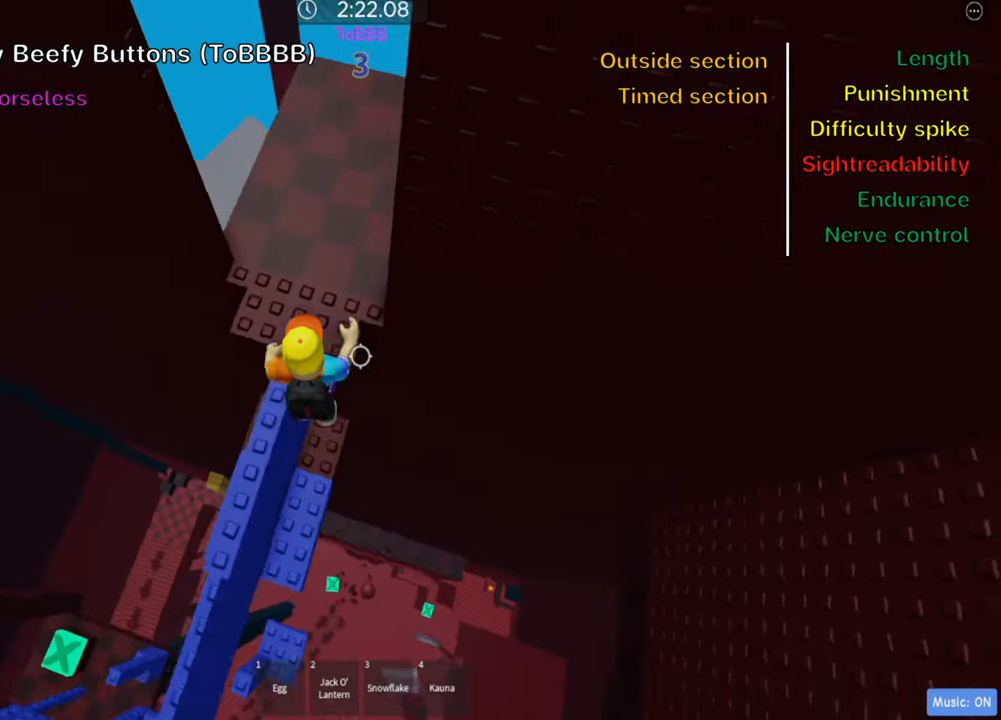
{"keys": ["d"], "events": [[50, "shift", "down"], [150, "shift", "up"], [250, "shift", "down"], [333, "d", "down"], [383, "shift", "up"], [483, "w", "up"]]}
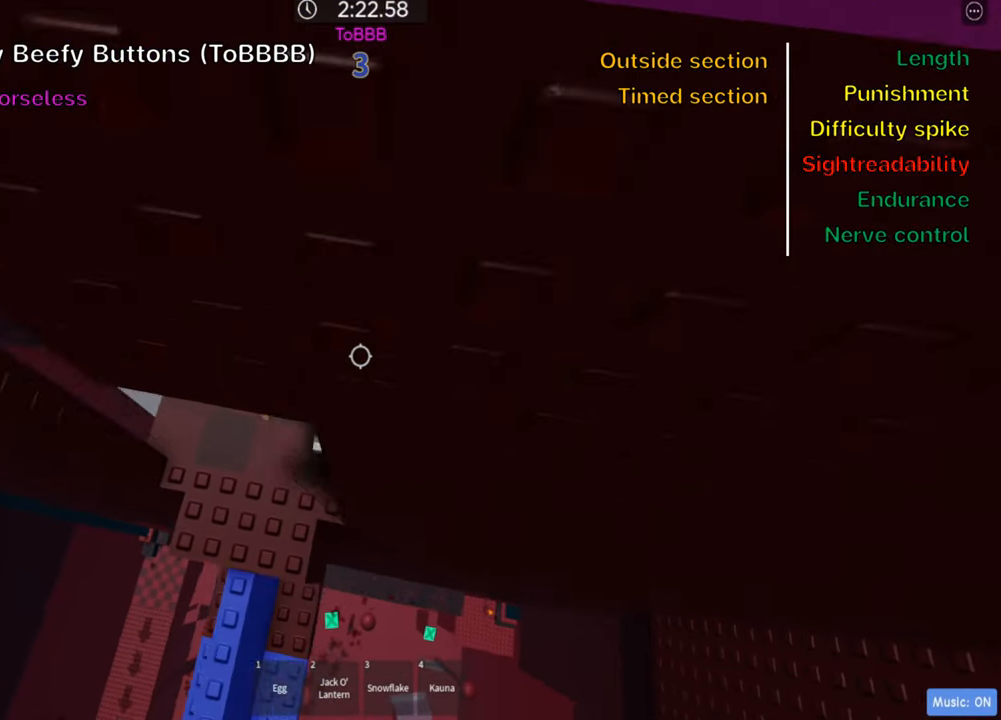
{"keys": ["d", "w"], "events": [[300, "w", "down"]]}
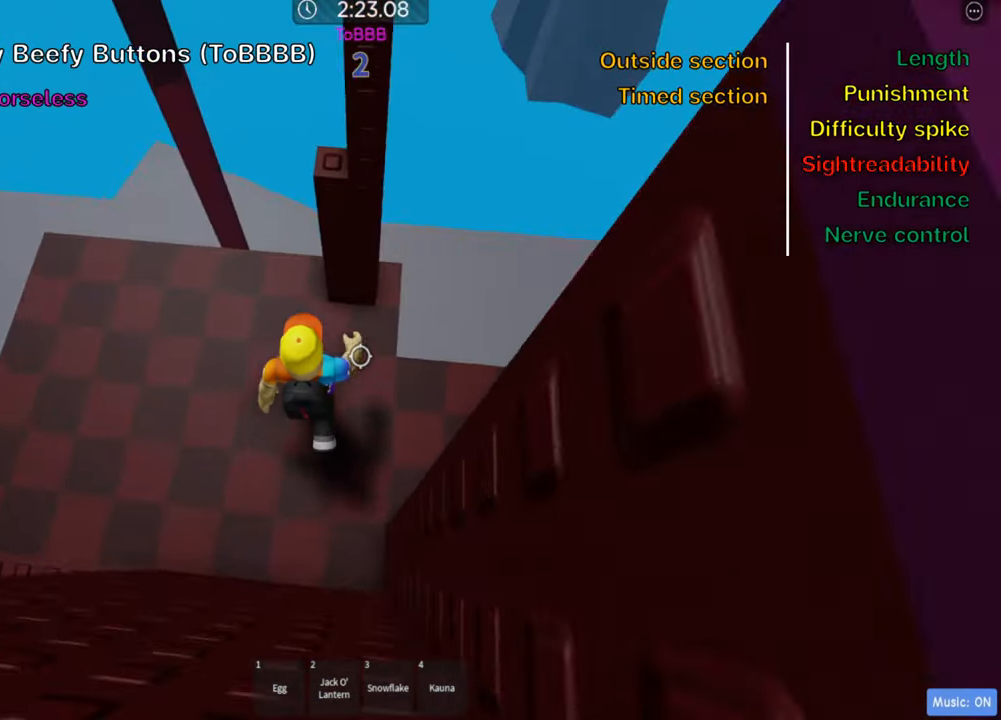
{"keys": ["a", "w"]}
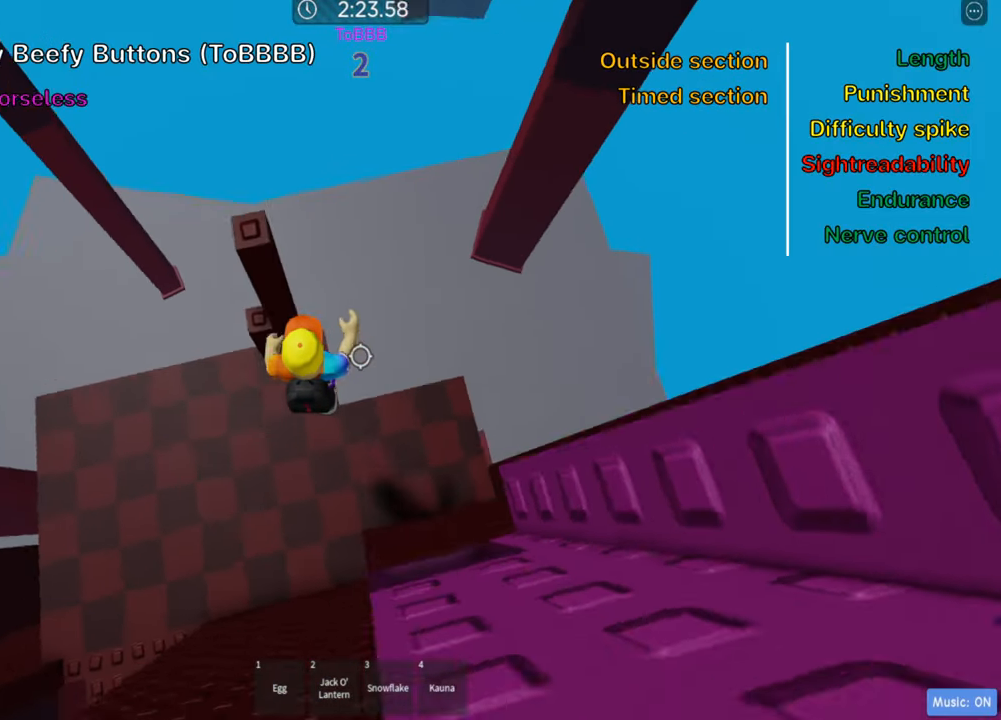
{"keys": [], "events": [[233, "a", "up"], [233, "w", "up"], [350, "space", "down"], [483, "space", "up"]]}
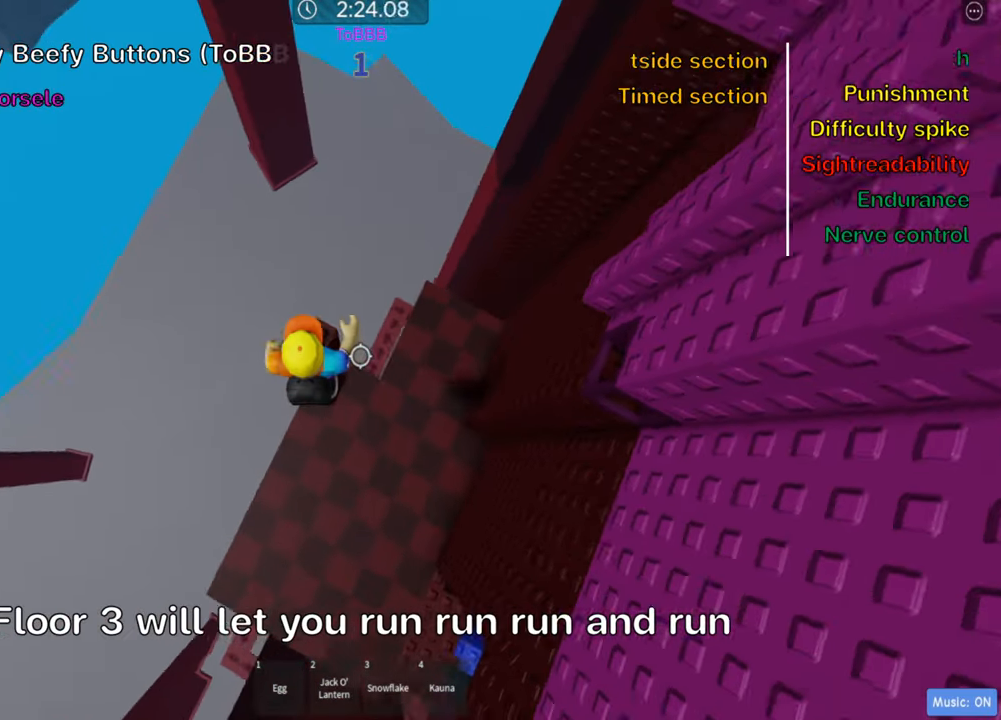
{"keys": [], "events": [[67, "w", "down"], [167, "w", "up"], [200, "shift", "down"], [333, "shift", "up"]]}